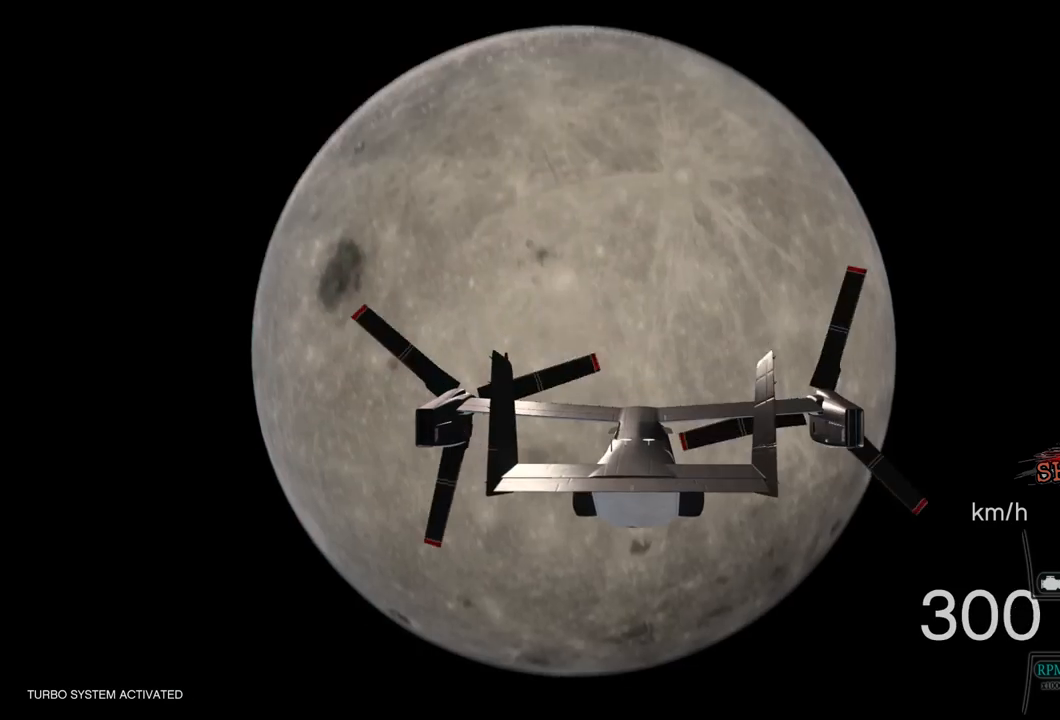
Gameplay with a controller (PlayStation layout); each line is a JSON object with the inputs held at the frame after it. "events" lists button and stick changes between this image and that frame as [ms after this image, input, new state], when the widget could be followed in between.
{"buttons": ["R2"], "left_stick": "down", "right_stick": "center", "events": [[433, "left_stick", "down"]]}
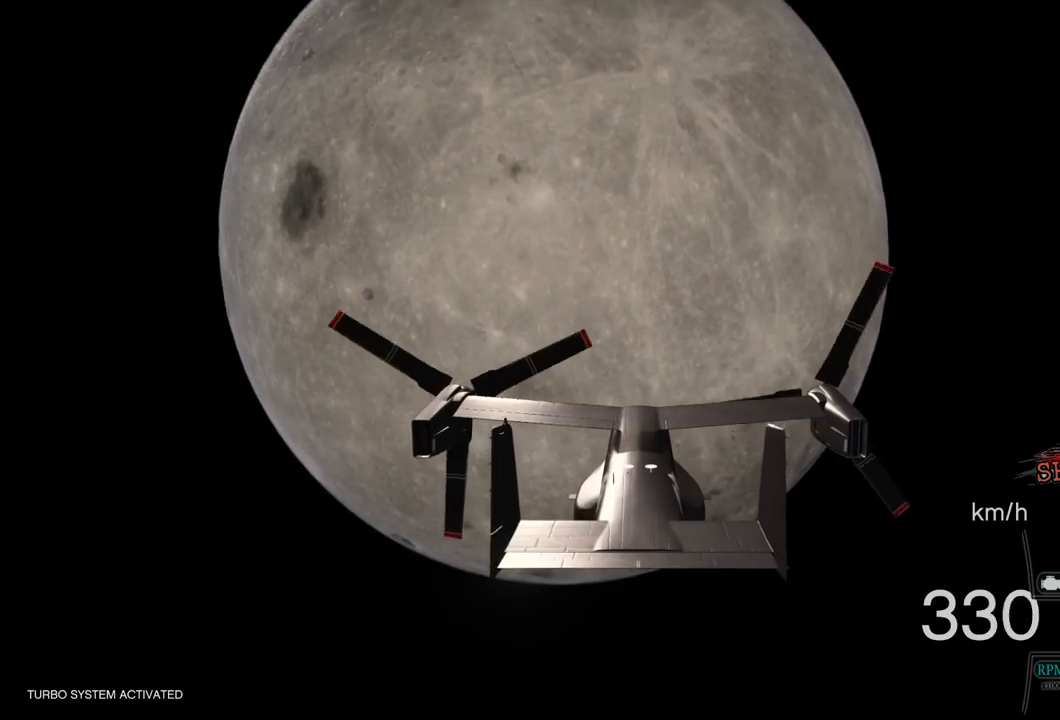
{"buttons": ["R2"], "left_stick": "center", "right_stick": "center", "events": [[100, "right_stick", "up"], [217, "left_stick", "center"], [500, "right_stick", "center"]]}
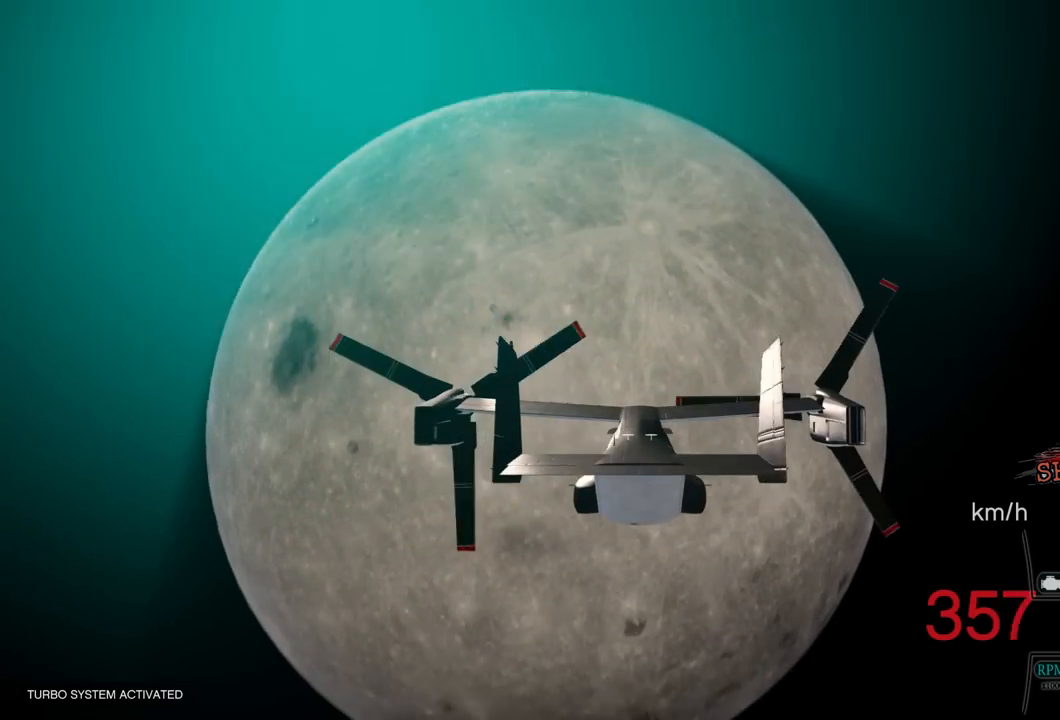
{"buttons": ["R2"], "left_stick": "center", "right_stick": "up", "events": [[217, "right_stick", "up"]]}
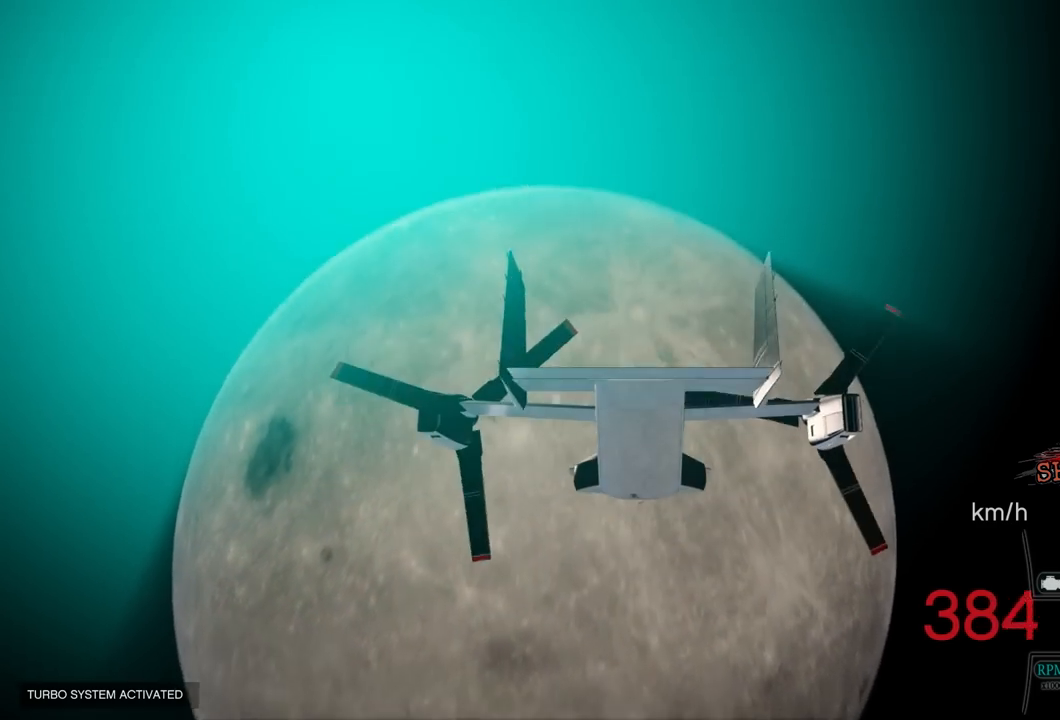
{"buttons": ["R2"], "left_stick": "center", "right_stick": "center", "events": [[167, "left_stick", "down"], [283, "right_stick", "center"], [383, "left_stick", "center"]]}
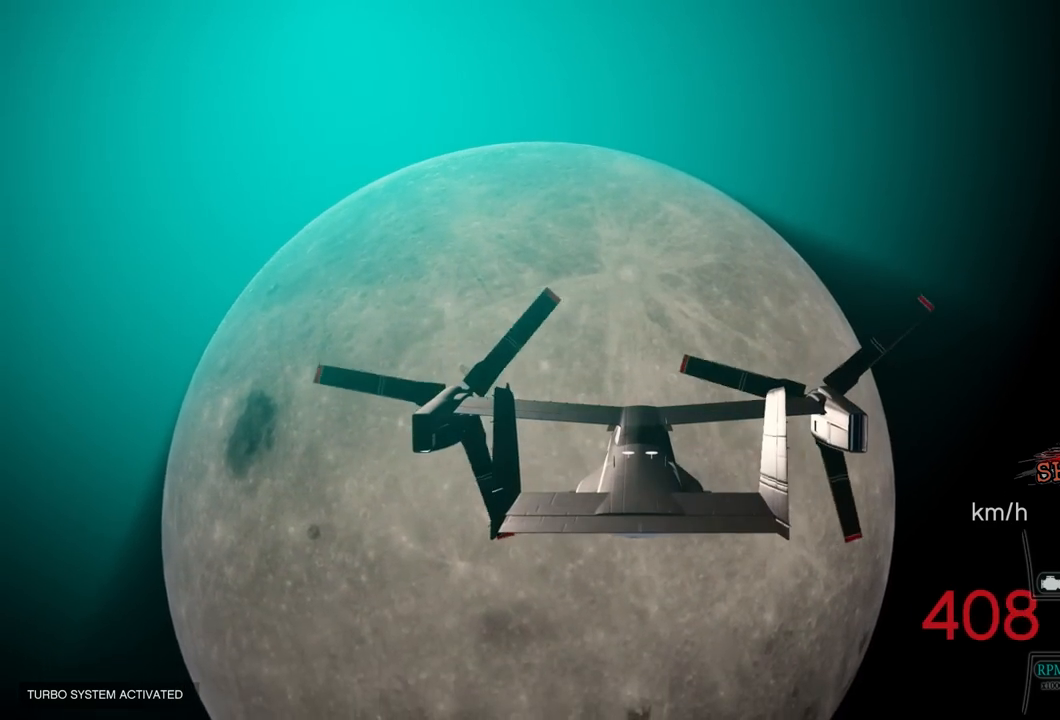
{"buttons": ["R2"], "left_stick": "center", "right_stick": "center", "events": []}
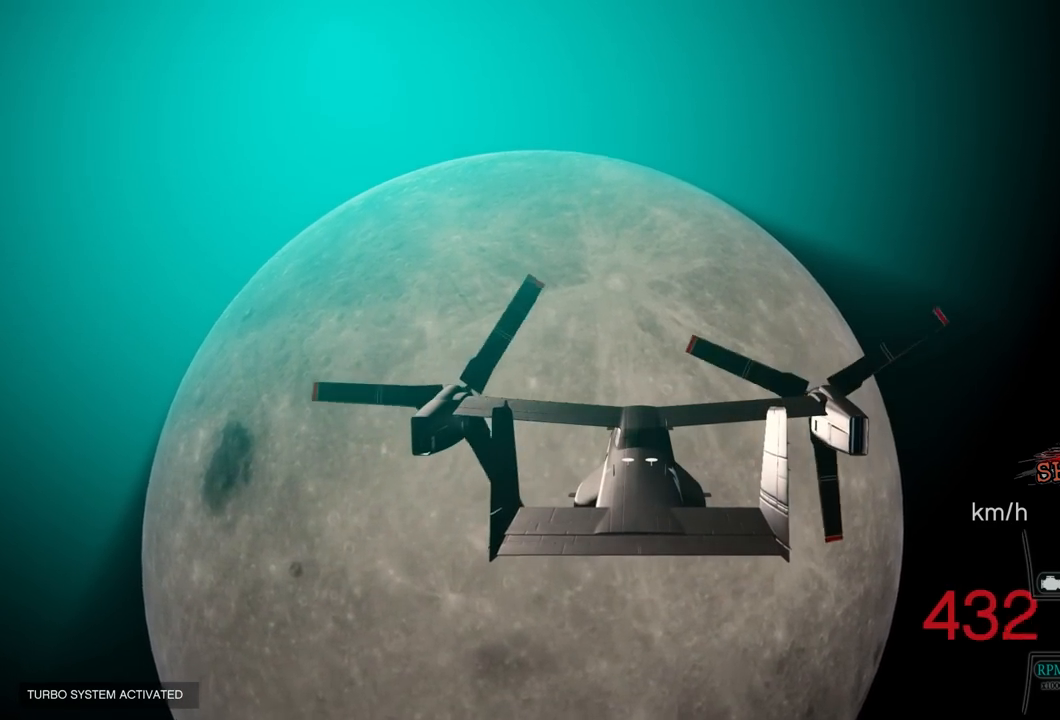
{"buttons": ["R2"], "left_stick": "center", "right_stick": "center", "events": [[183, "left_stick", "down"], [333, "left_stick", "center"]]}
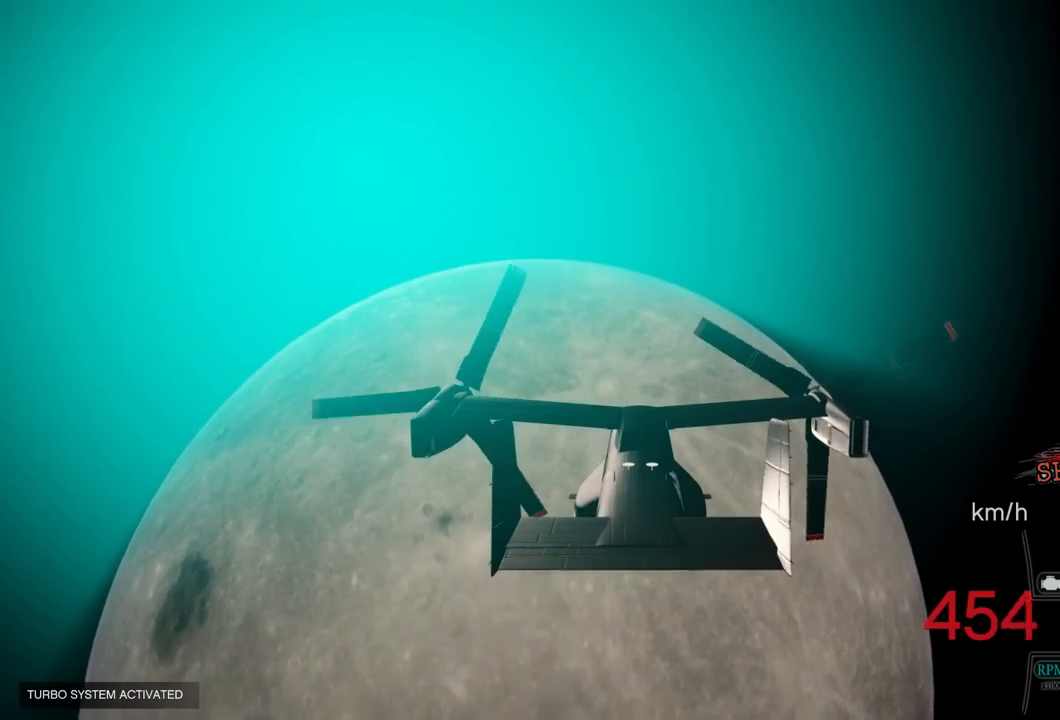
{"buttons": ["R2"], "left_stick": "center", "right_stick": "center", "events": [[217, "L1", "down"], [267, "left_stick", "up-right"], [350, "L1", "up"], [383, "left_stick", "center"]]}
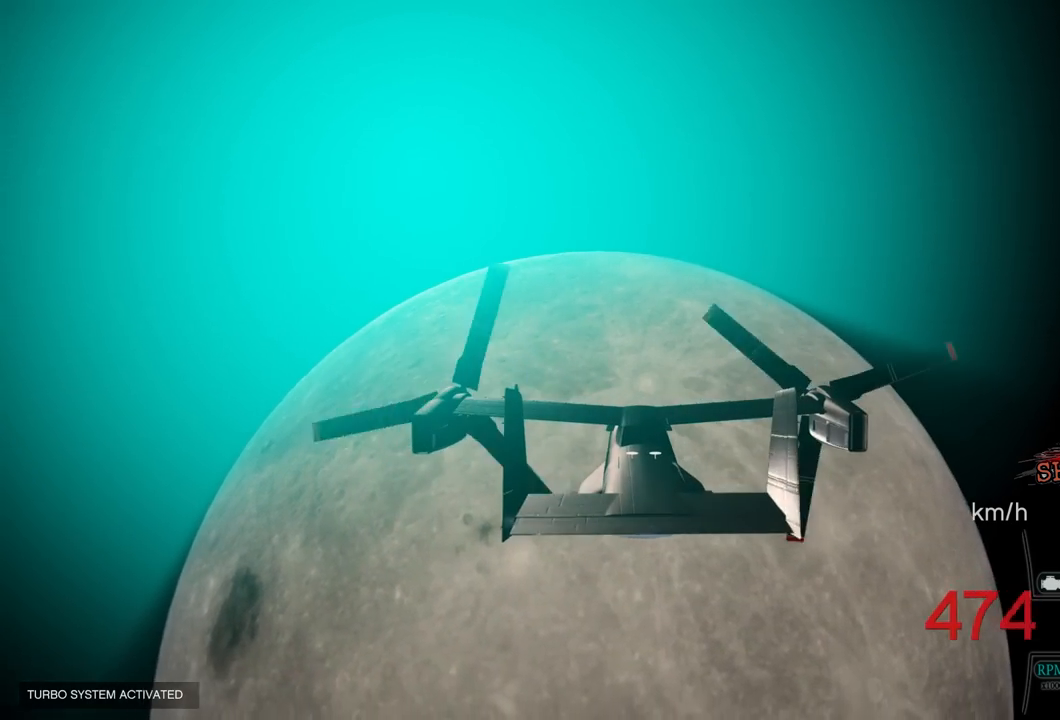
{"buttons": ["R2"], "left_stick": "center", "right_stick": "center", "events": []}
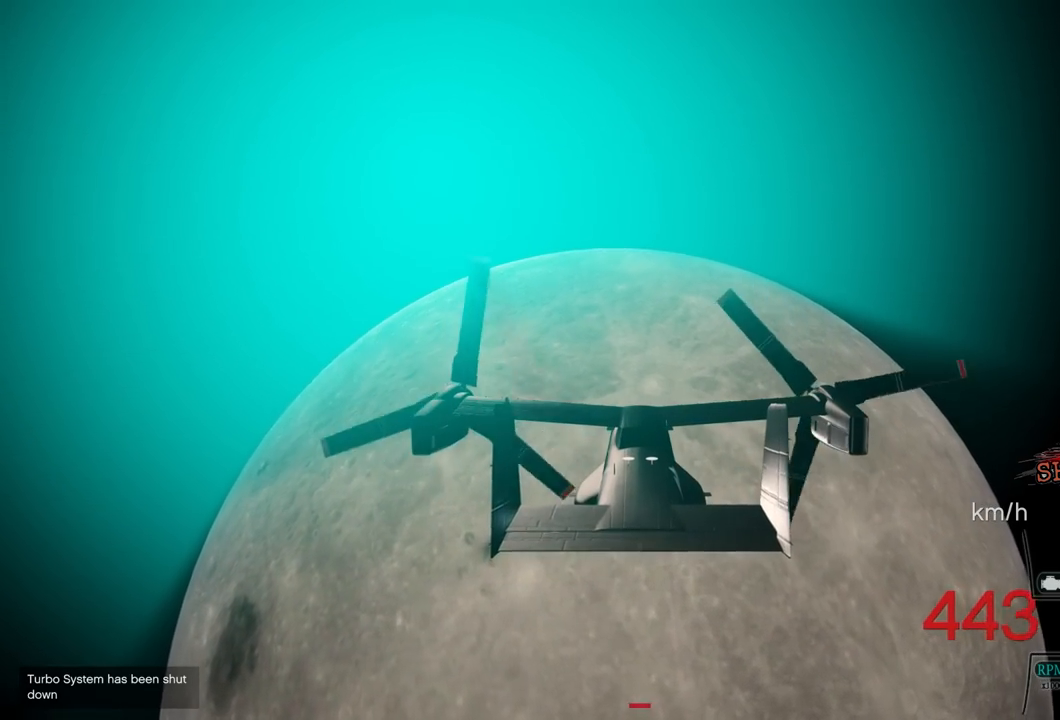
{"buttons": ["R2"], "left_stick": "center", "right_stick": "center", "events": []}
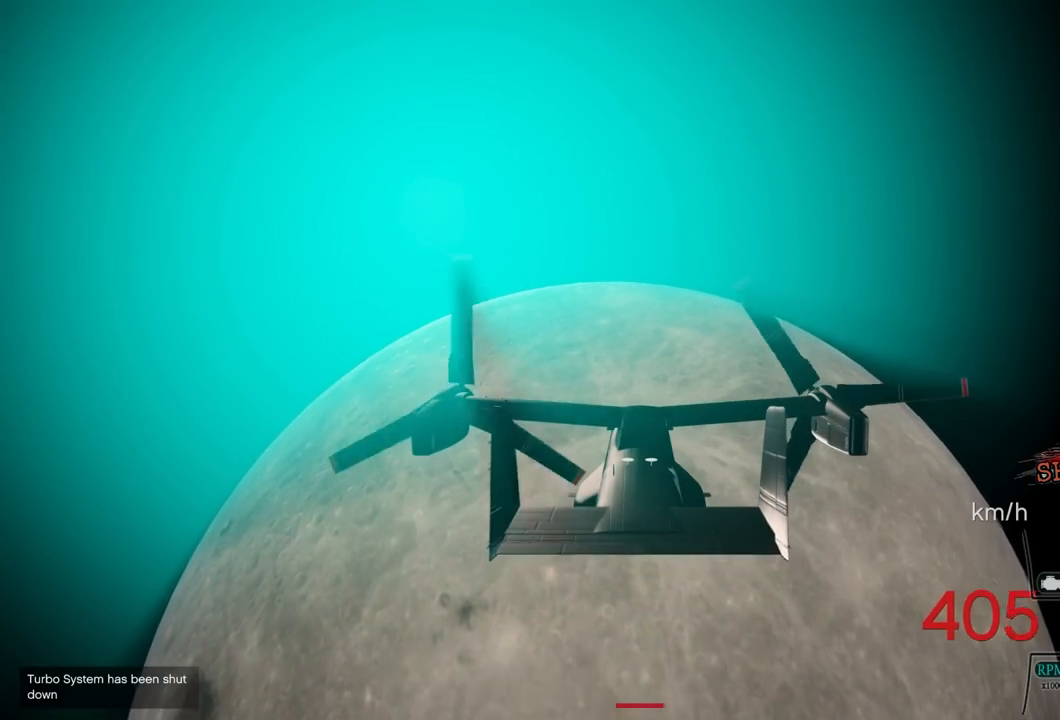
{"buttons": ["R2"], "left_stick": "center", "right_stick": "center", "events": [[267, "left_stick", "up"], [483, "left_stick", "center"]]}
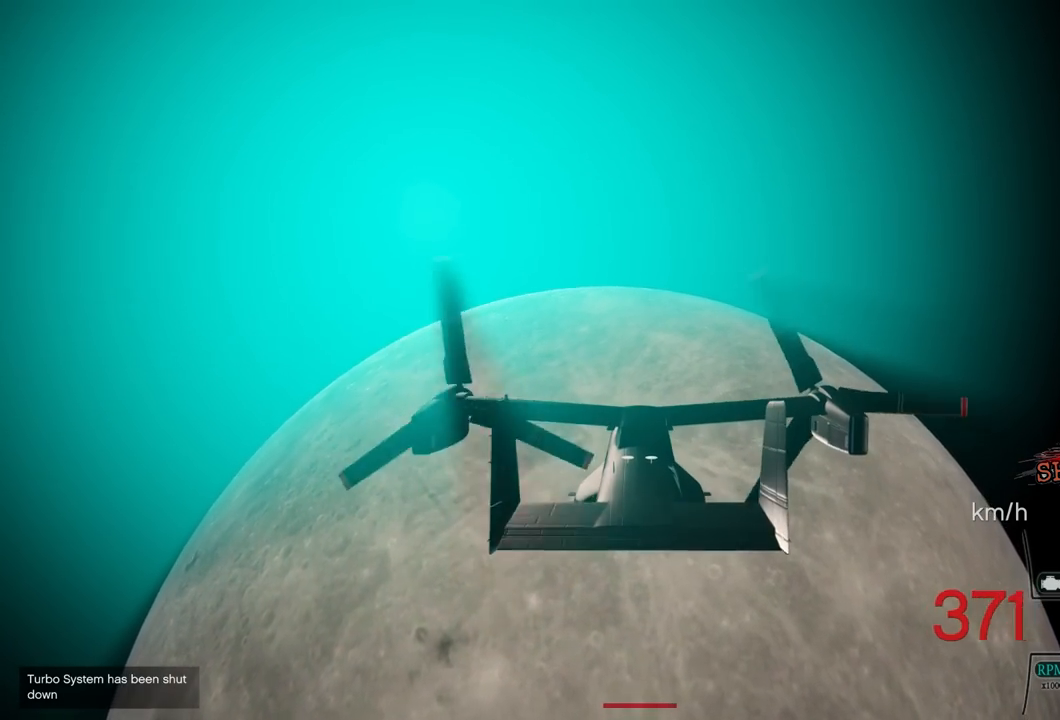
{"buttons": ["R2"], "left_stick": "center", "right_stick": "center", "events": []}
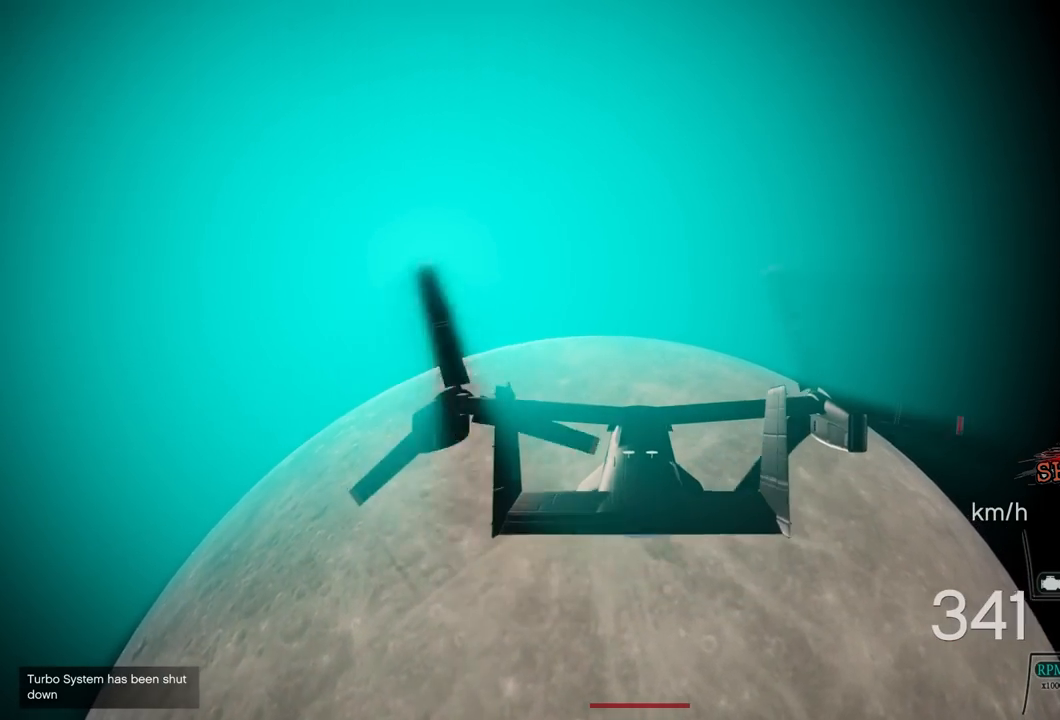
{"buttons": ["R2"], "left_stick": "up", "right_stick": "center", "events": [[50, "left_stick", "up"]]}
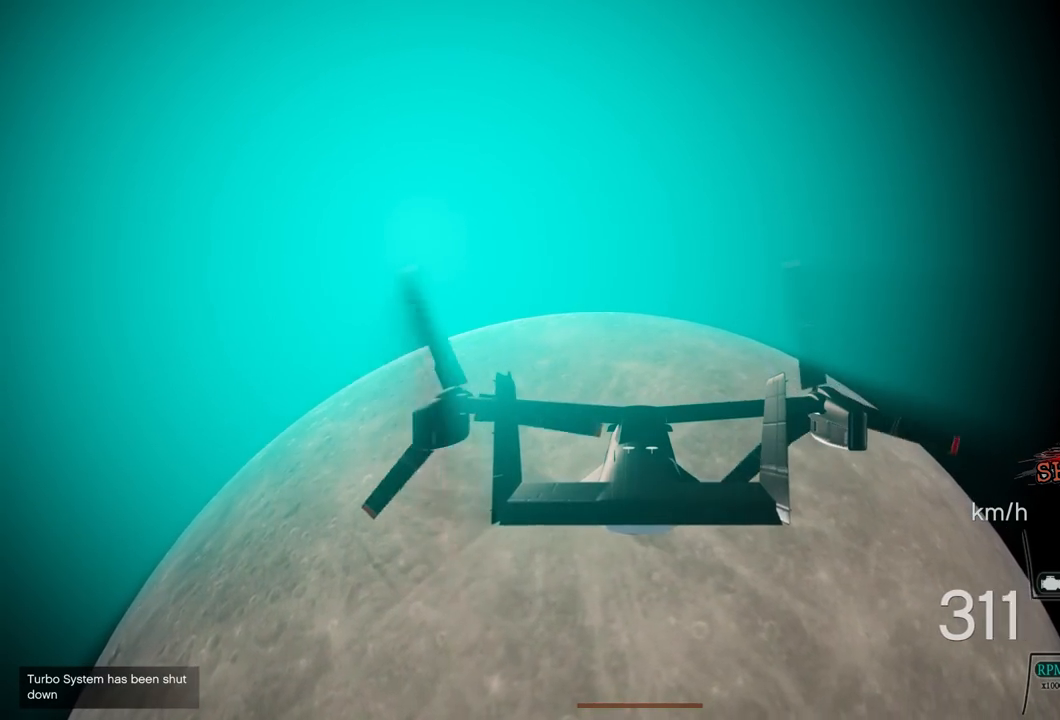
{"buttons": ["R2"], "left_stick": "up", "right_stick": "center", "events": []}
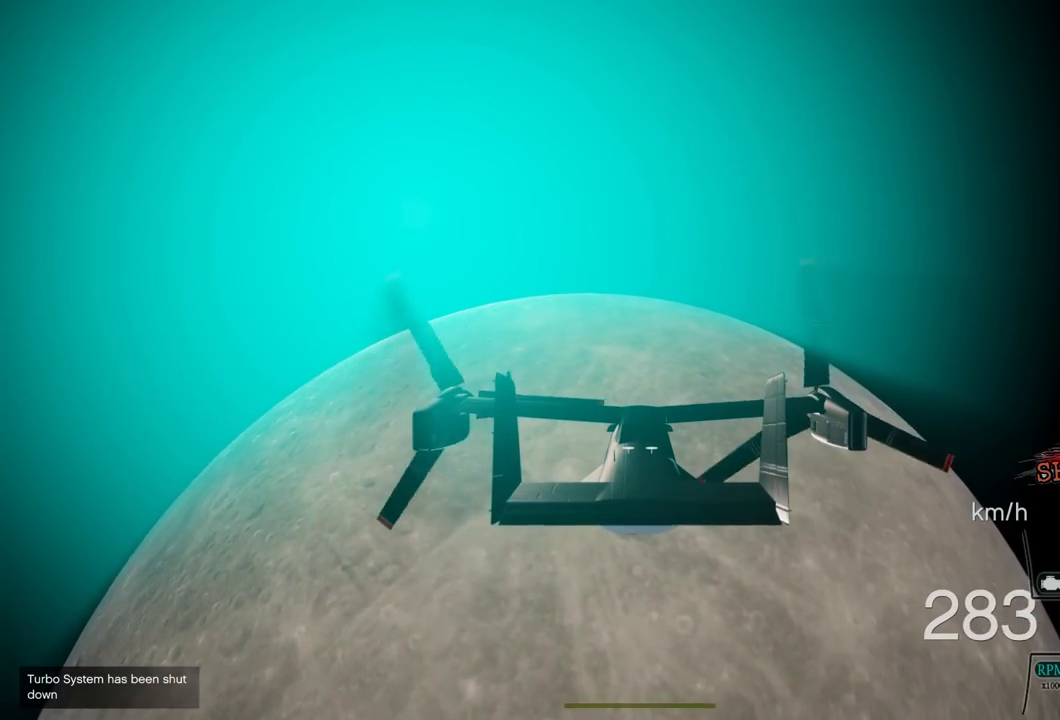
{"buttons": ["R2"], "left_stick": "up", "right_stick": "center", "events": []}
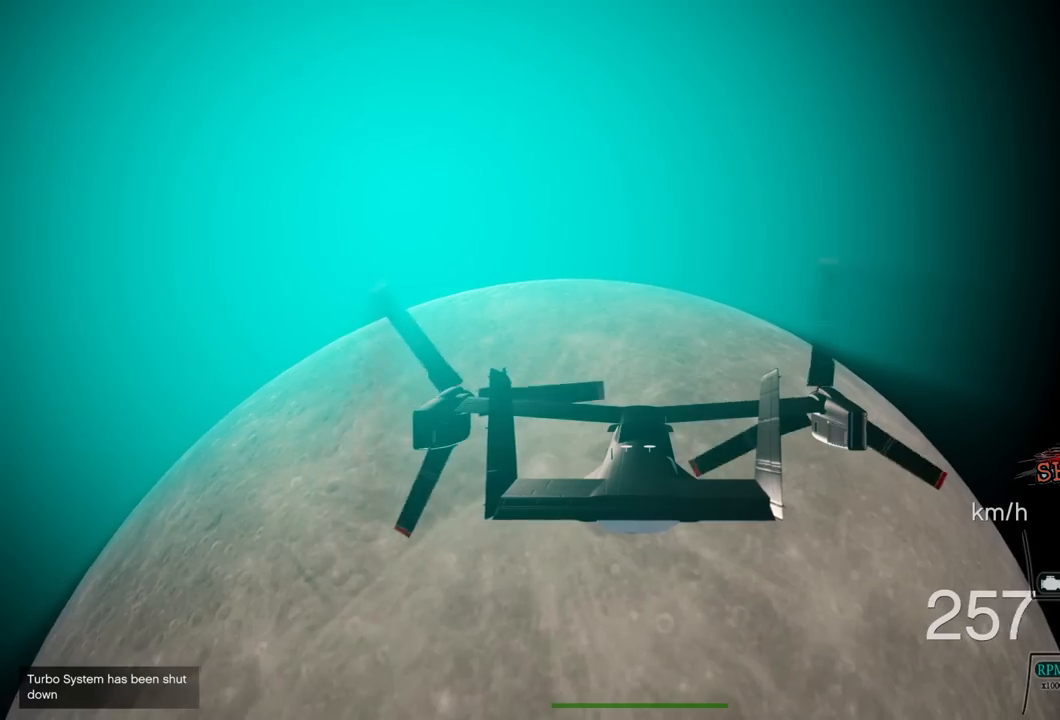
{"buttons": ["R2"], "left_stick": "up", "right_stick": "down", "events": [[333, "right_stick", "down"]]}
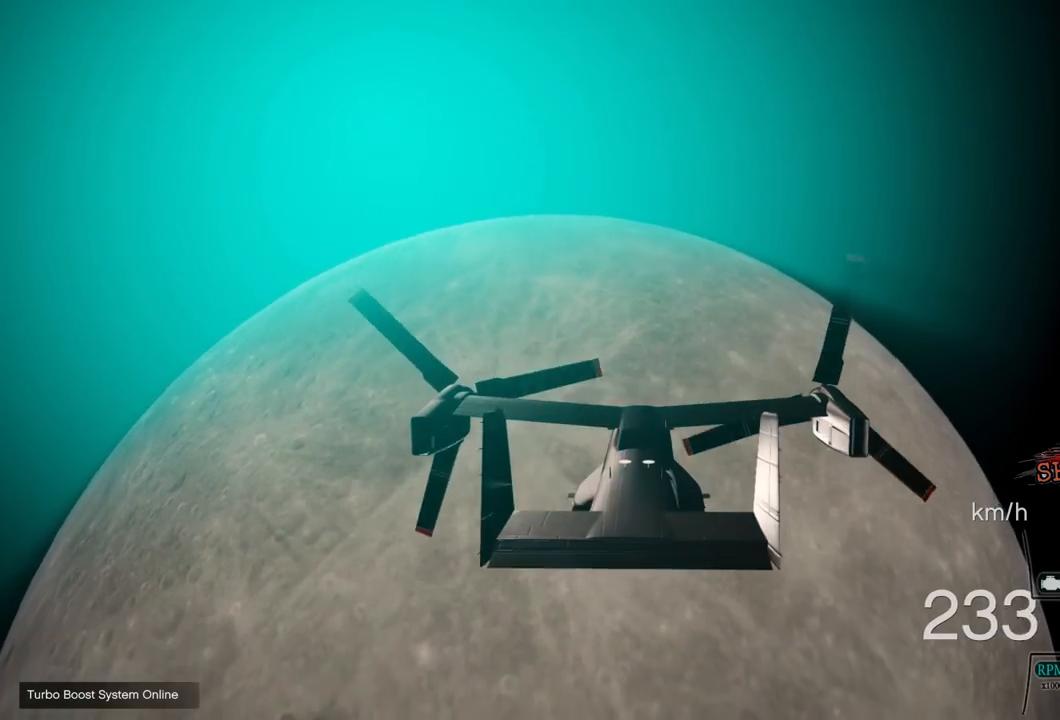
{"buttons": ["R2", "DPAD_DOWN"], "left_stick": "up", "right_stick": "center", "events": [[183, "right_stick", "center"], [483, "DPAD_DOWN", "down"]]}
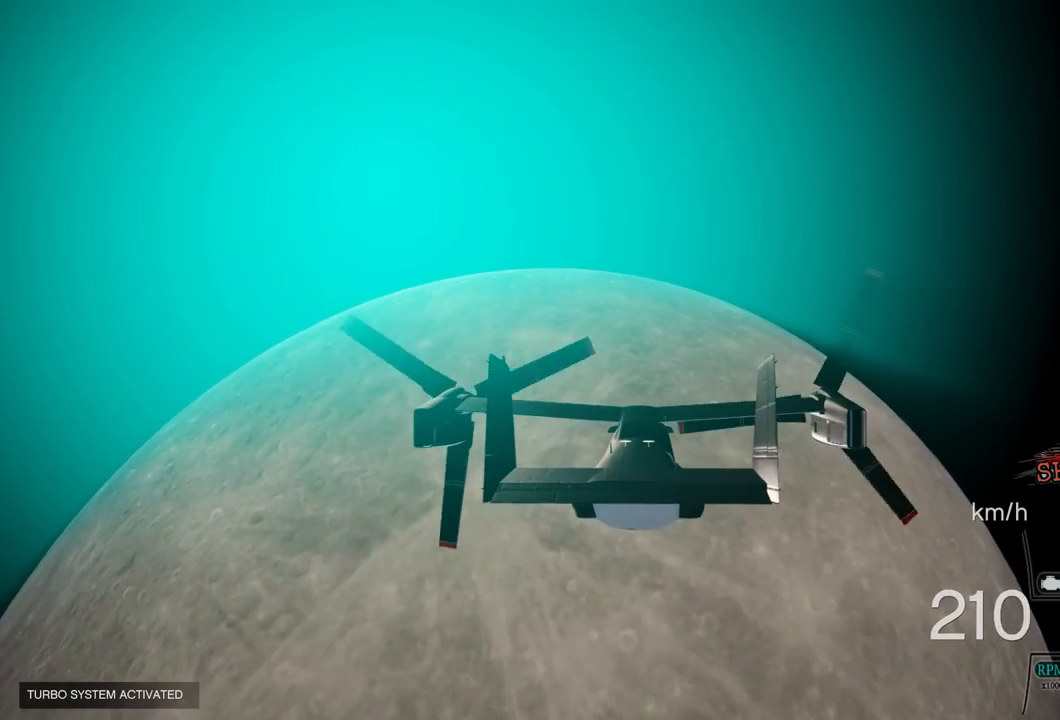
{"buttons": ["R2"], "left_stick": "up", "right_stick": "center", "events": [[100, "DPAD_DOWN", "up"]]}
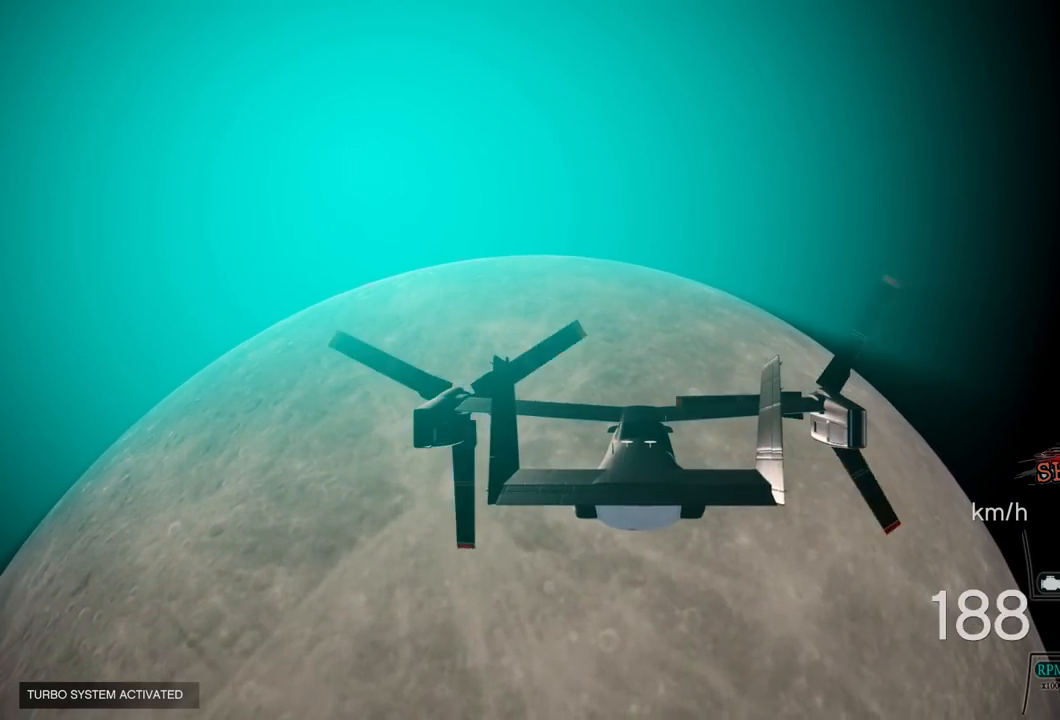
{"buttons": ["R2"], "left_stick": "up", "right_stick": "center", "events": []}
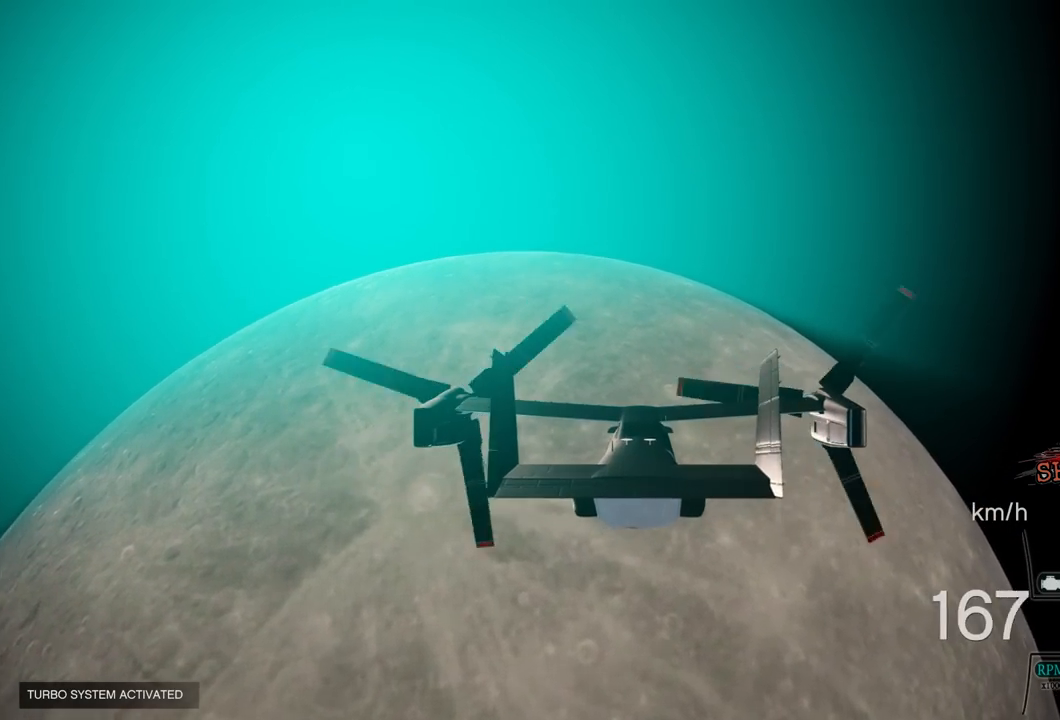
{"buttons": ["R2"], "left_stick": "up", "right_stick": "center", "events": []}
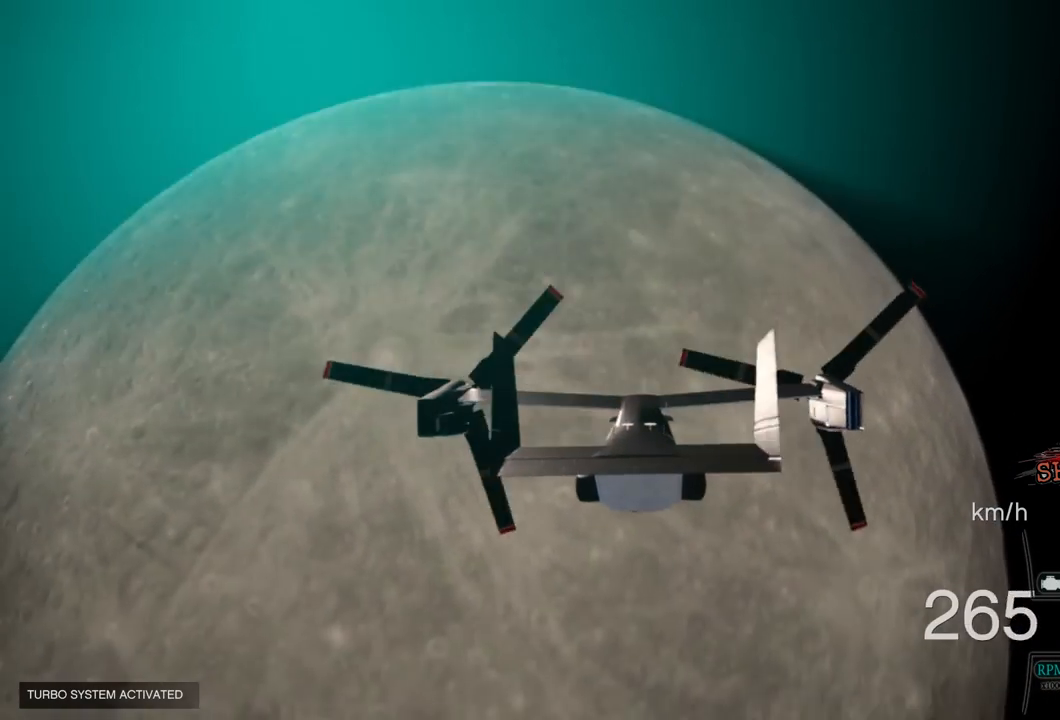
{"buttons": ["R2"], "left_stick": "center", "right_stick": "center", "events": [[350, "left_stick", "center"]]}
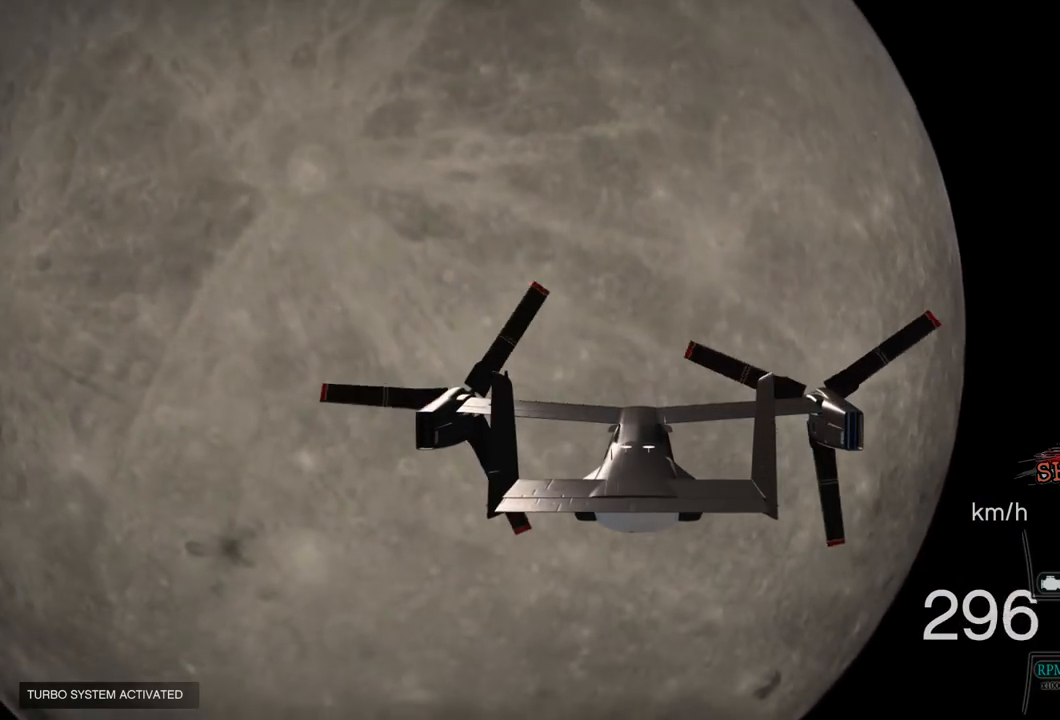
{"buttons": ["R2"], "left_stick": "down", "right_stick": "center", "events": [[200, "left_stick", "down"]]}
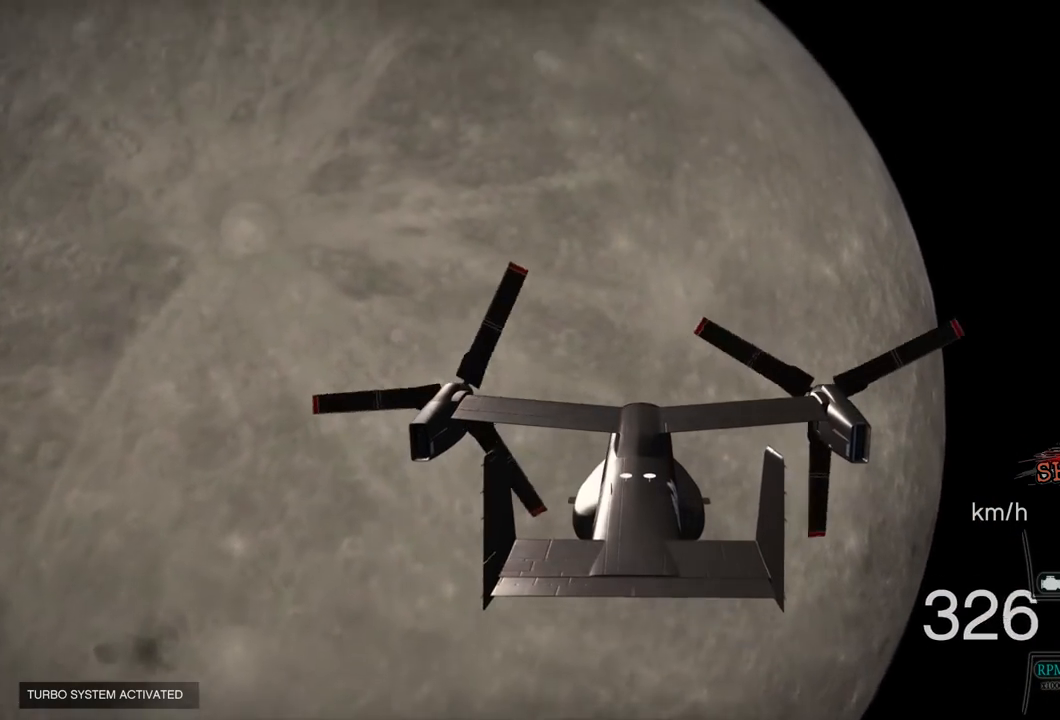
{"buttons": ["R2"], "left_stick": "center", "right_stick": "center", "events": [[233, "left_stick", "center"]]}
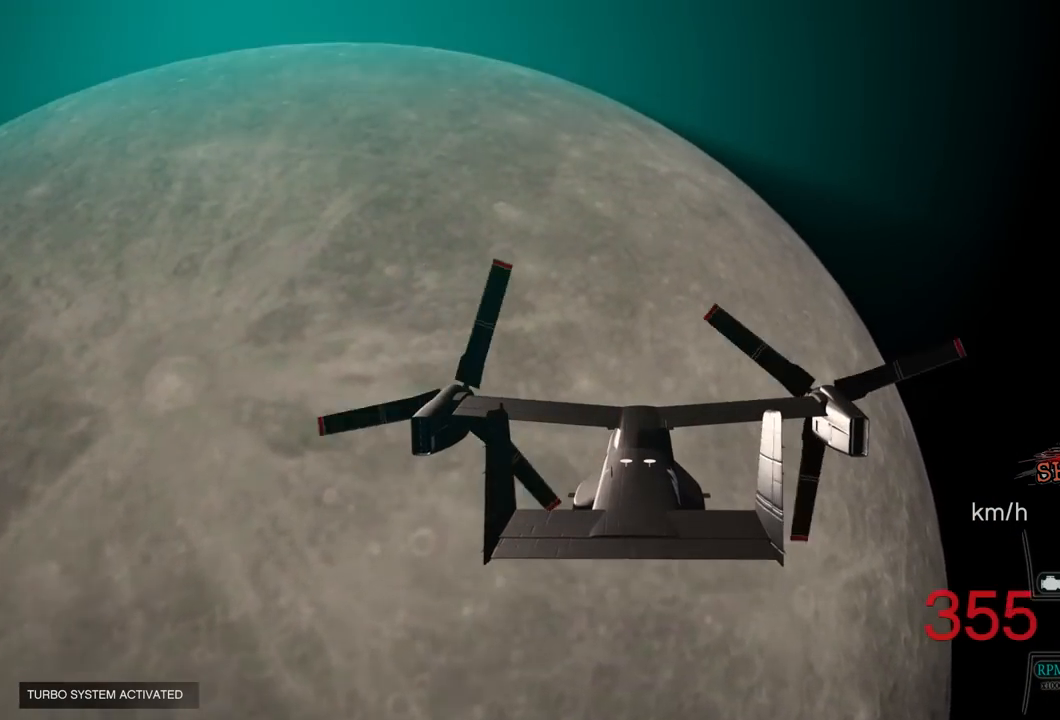
{"buttons": ["R2"], "left_stick": "down", "right_stick": "center", "events": [[167, "L1", "down"], [367, "L1", "up"], [483, "left_stick", "down"]]}
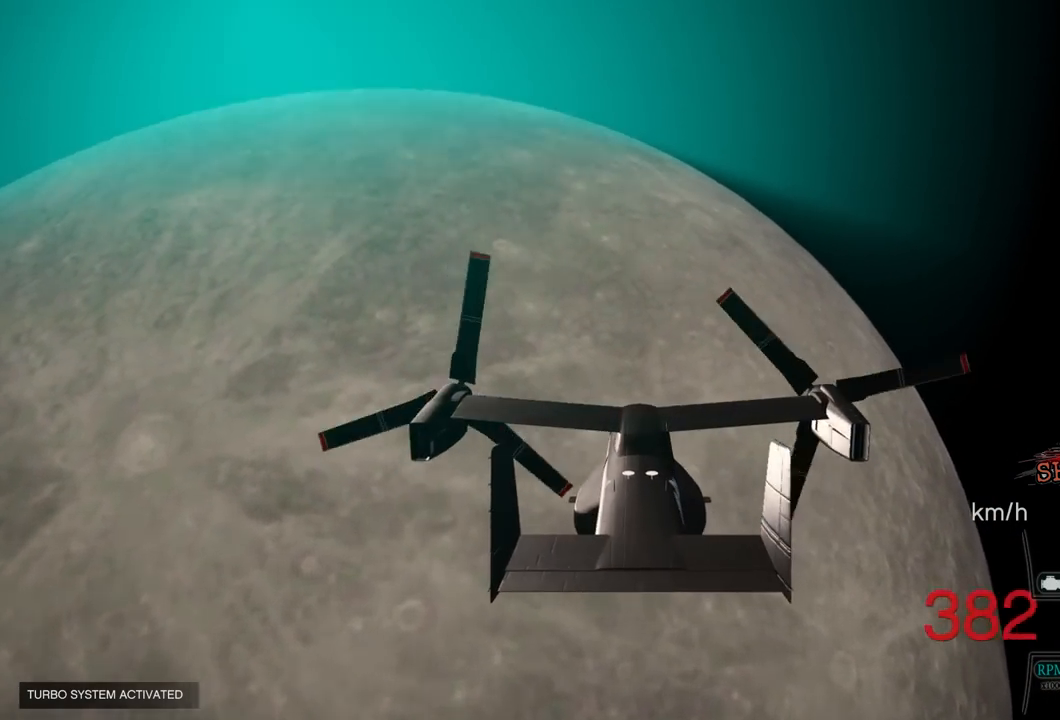
{"buttons": ["R2"], "left_stick": "center", "right_stick": "center", "events": [[183, "left_stick", "center"]]}
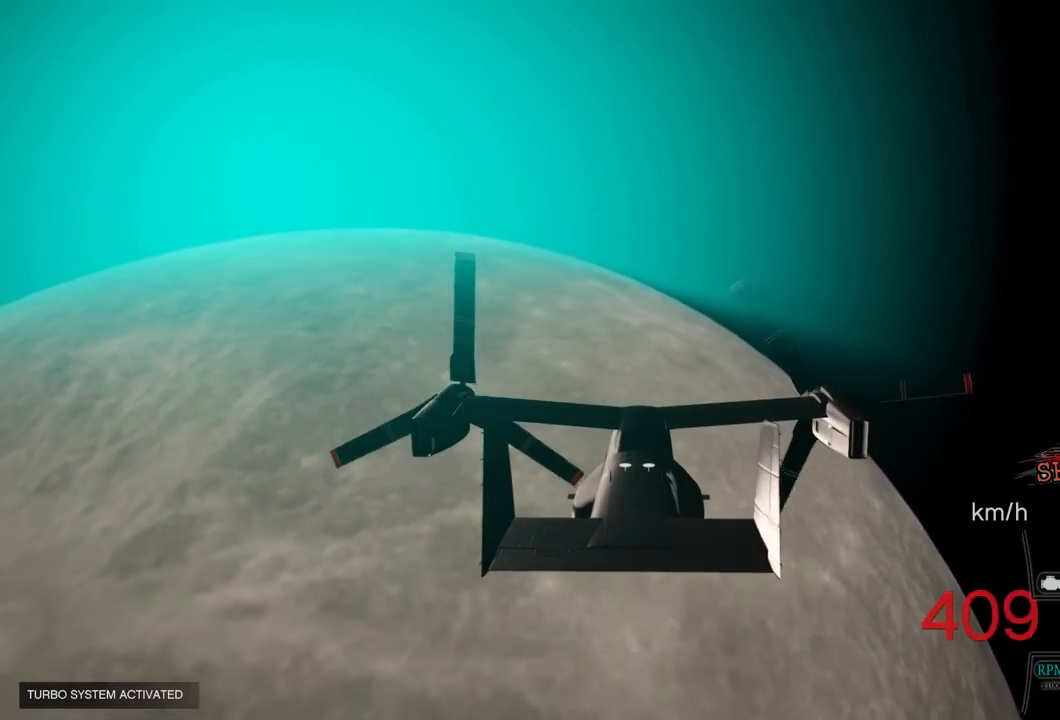
{"buttons": ["R2"], "left_stick": "center", "right_stick": "center", "events": [[283, "left_stick", "down"], [483, "left_stick", "center"]]}
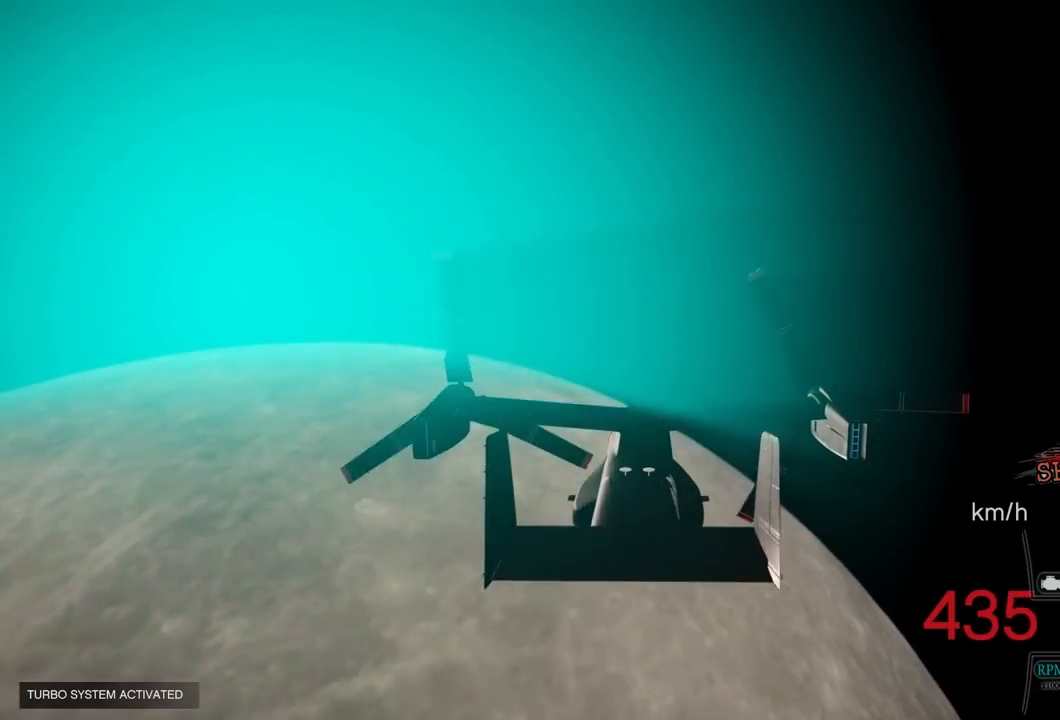
{"buttons": ["R1", "R2"], "left_stick": "up-right", "right_stick": "center", "events": [[233, "left_stick", "right"], [317, "left_stick", "up-right"], [433, "R1", "down"]]}
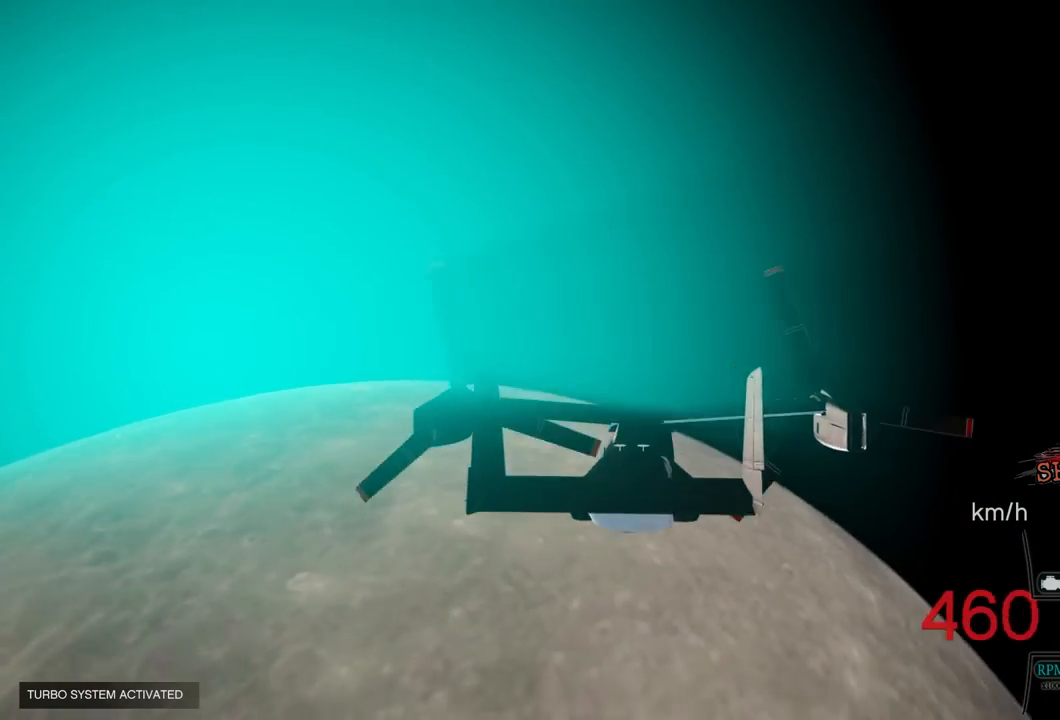
{"buttons": ["R2"], "left_stick": "center", "right_stick": "center", "events": [[33, "R1", "up"], [50, "left_stick", "center"]]}
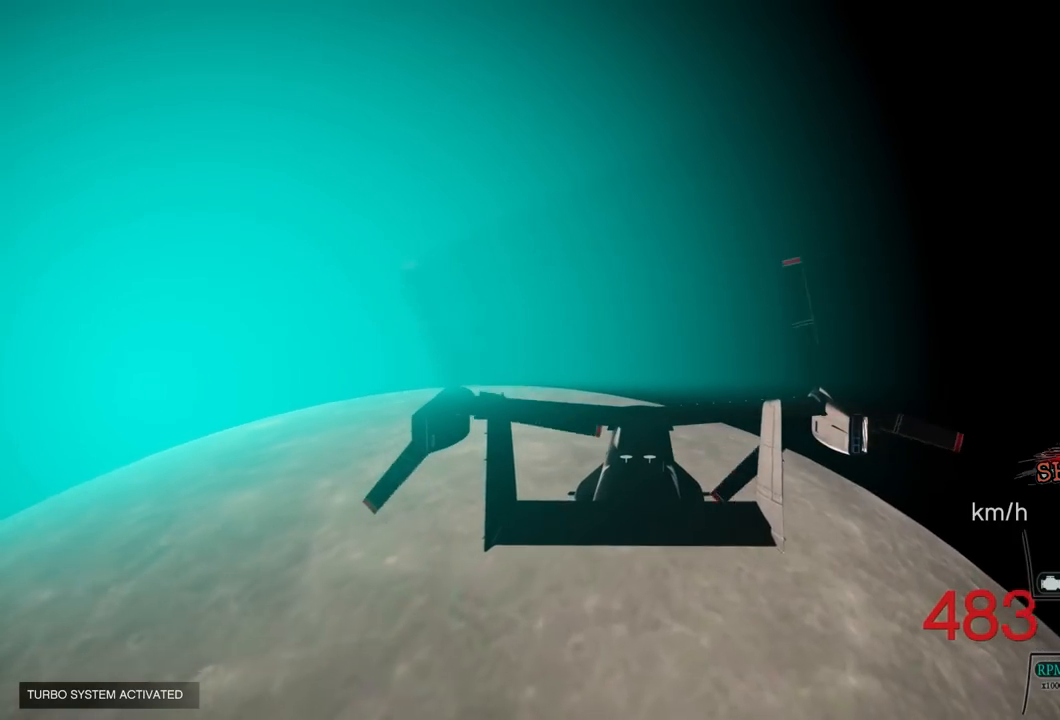
{"buttons": ["R2"], "left_stick": "center", "right_stick": "center", "events": [[200, "left_stick", "right"], [267, "R1", "down"], [300, "left_stick", "center"], [367, "R1", "up"]]}
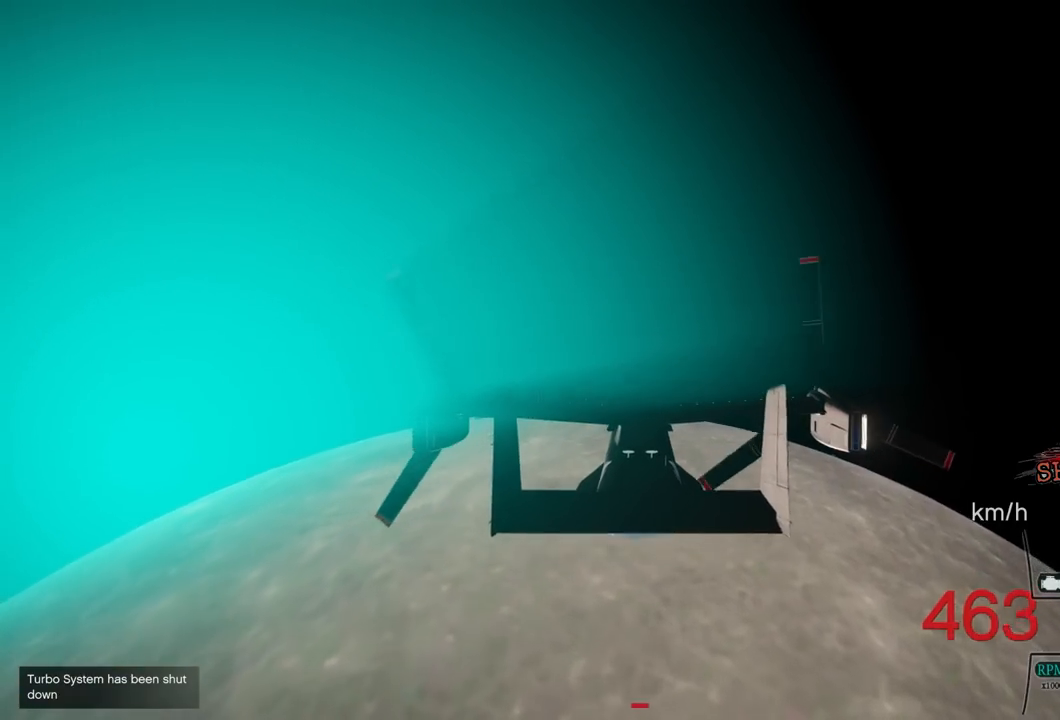
{"buttons": ["R2"], "left_stick": "up", "right_stick": "center", "events": [[17, "left_stick", "up"], [200, "R1", "down"], [200, "left_stick", "center"], [333, "R1", "up"], [383, "left_stick", "up"]]}